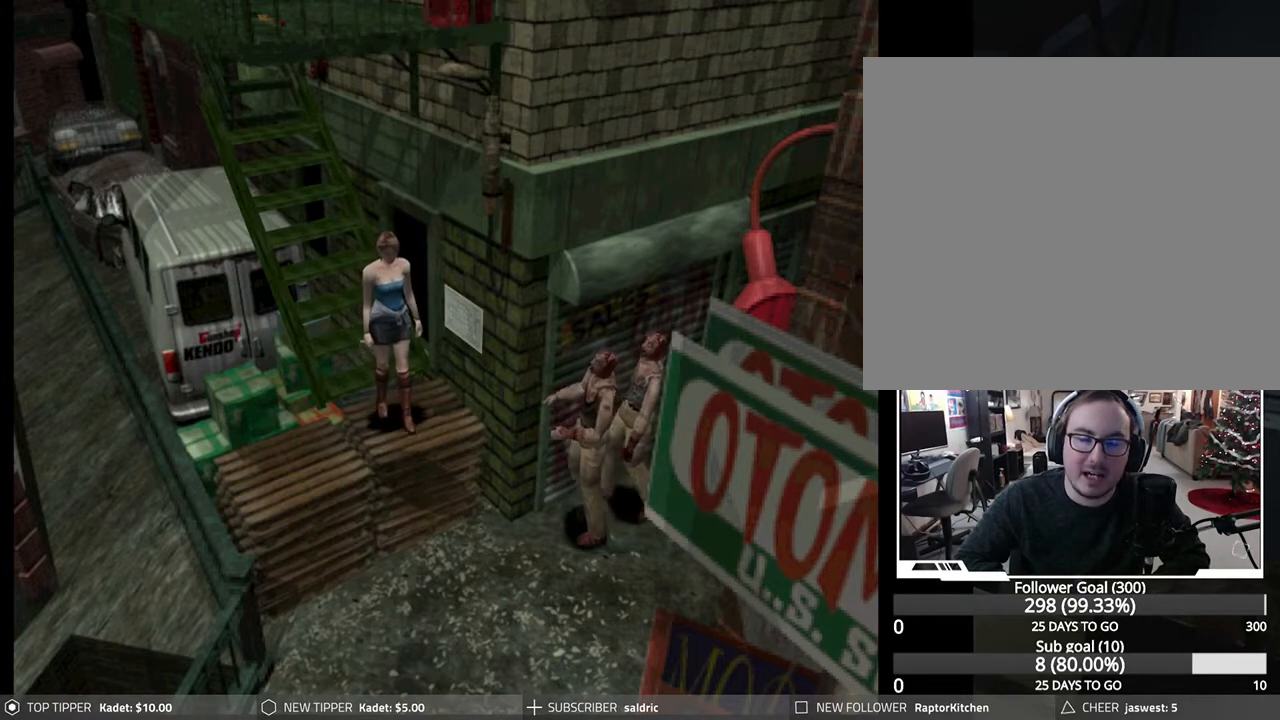
Gameplay with a controller (PlayStation layout); each line is a JSON object with the inputs held at the frame after it. "events" lists button and stick changes between this image and that frame as [ms after this image, input, new state], when the widget could be followed in between. Not read: right_stick.
{"buttons": ["DPAD_DOWN", "DPAD_LEFT"], "left_stick": "center", "events": [[167, "DPAD_RIGHT", "down"], [200, "DPAD_DOWN", "up"], [233, "DPAD_DOWN", "down"], [367, "DPAD_RIGHT", "up"], [400, "DPAD_LEFT", "down"]]}
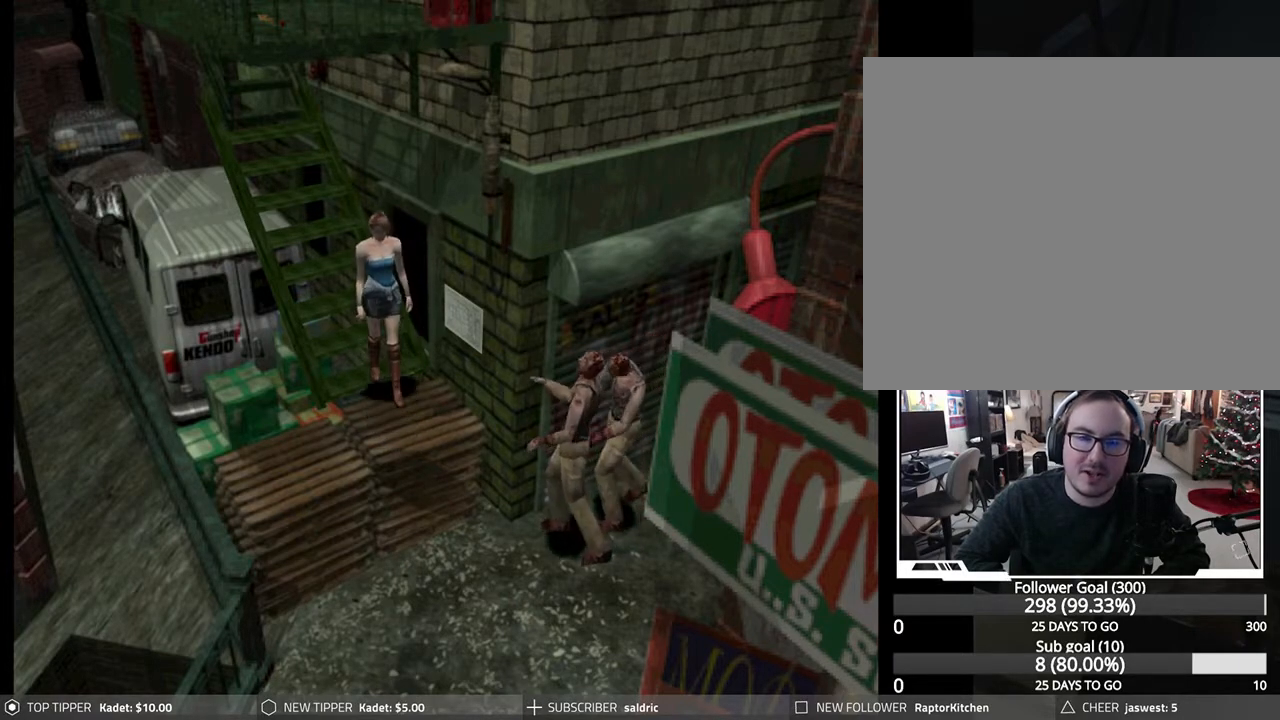
{"buttons": [], "left_stick": "center", "events": [[17, "DPAD_LEFT", "up"], [350, "DPAD_DOWN", "up"]]}
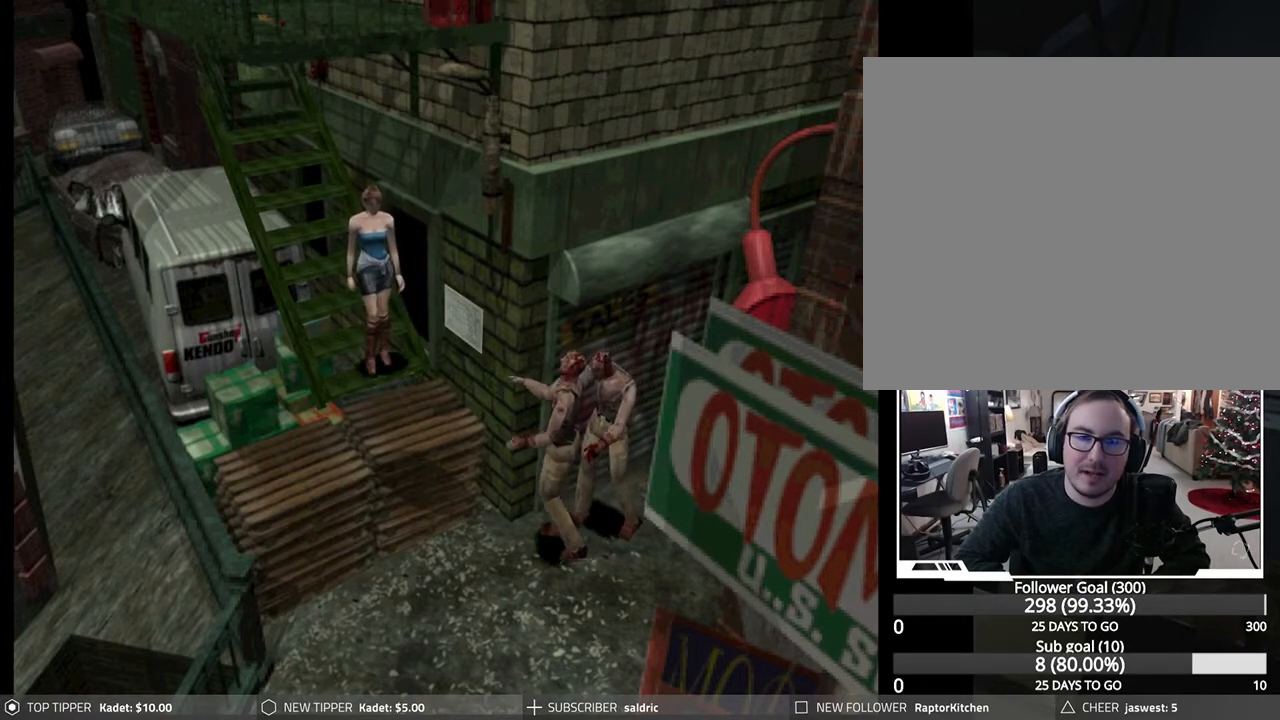
{"buttons": ["R1"], "left_stick": "center", "events": [[383, "R1", "down"]]}
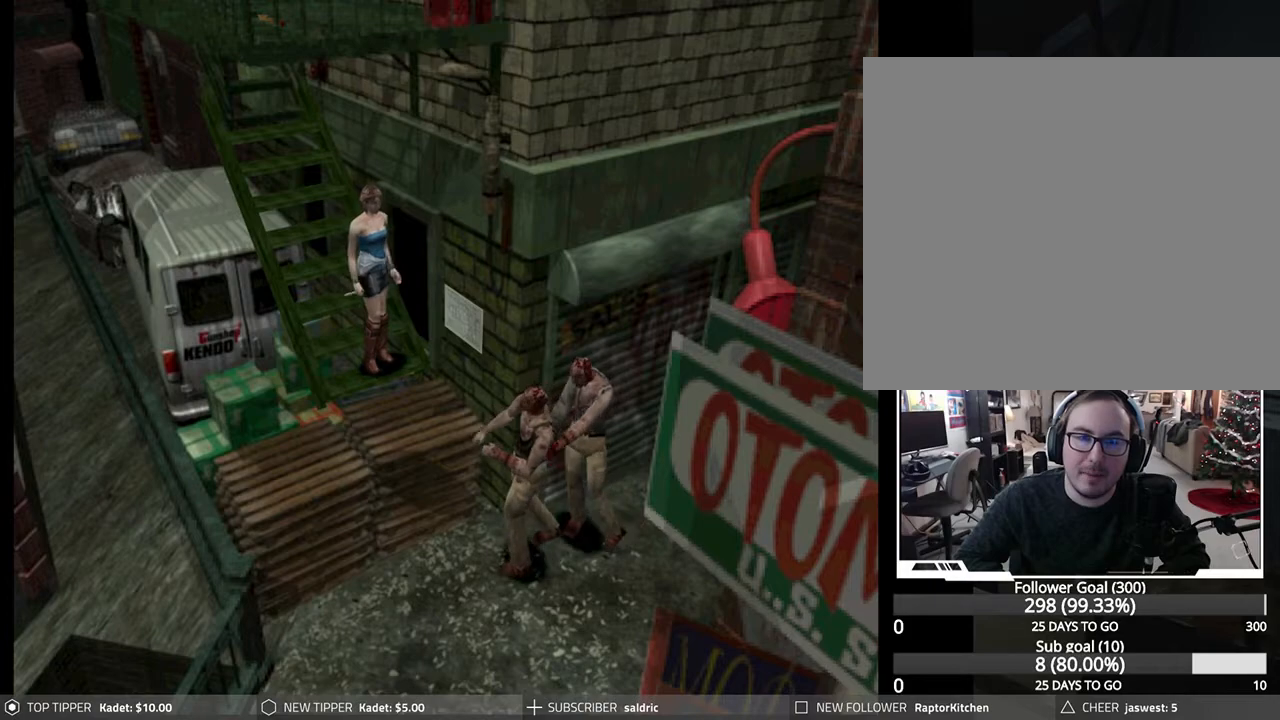
{"buttons": ["R1", "DPAD_DOWN"], "left_stick": "center", "events": [[300, "DPAD_DOWN", "down"]]}
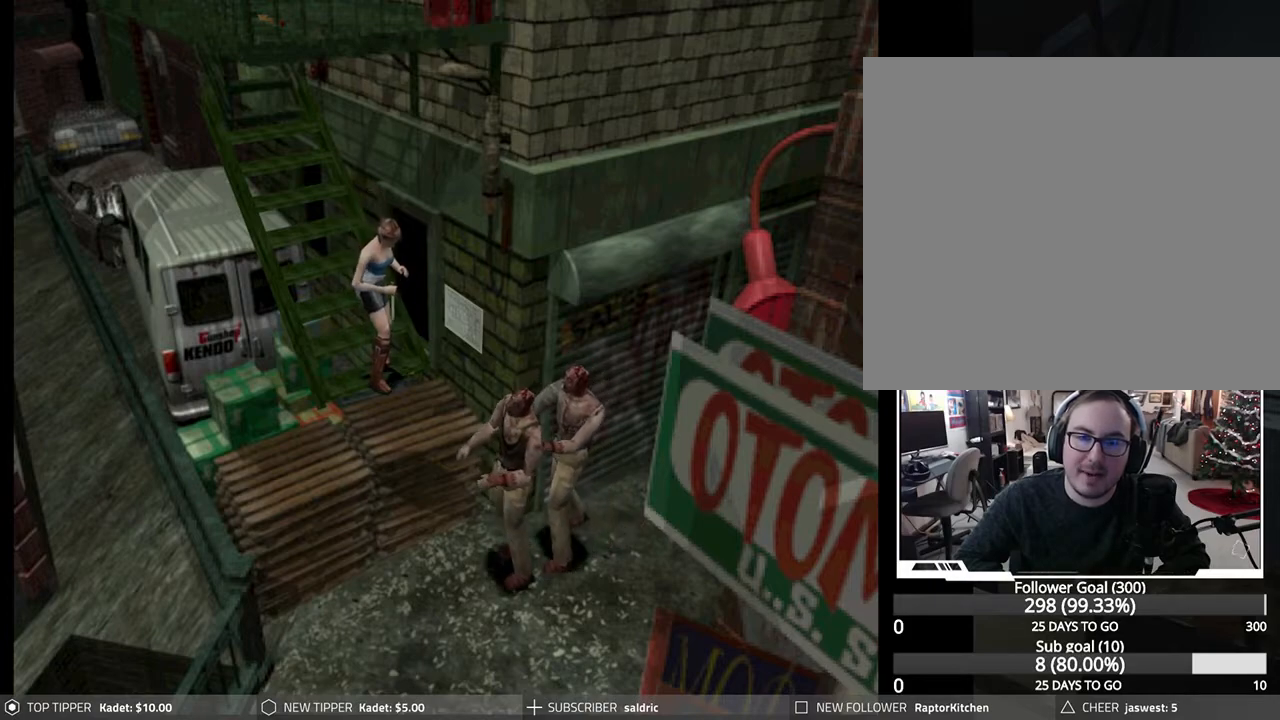
{"buttons": ["CROSS", "R1", "DPAD_DOWN"], "left_stick": "center", "events": [[283, "CROSS", "down"], [383, "CROSS", "up"], [467, "CROSS", "down"]]}
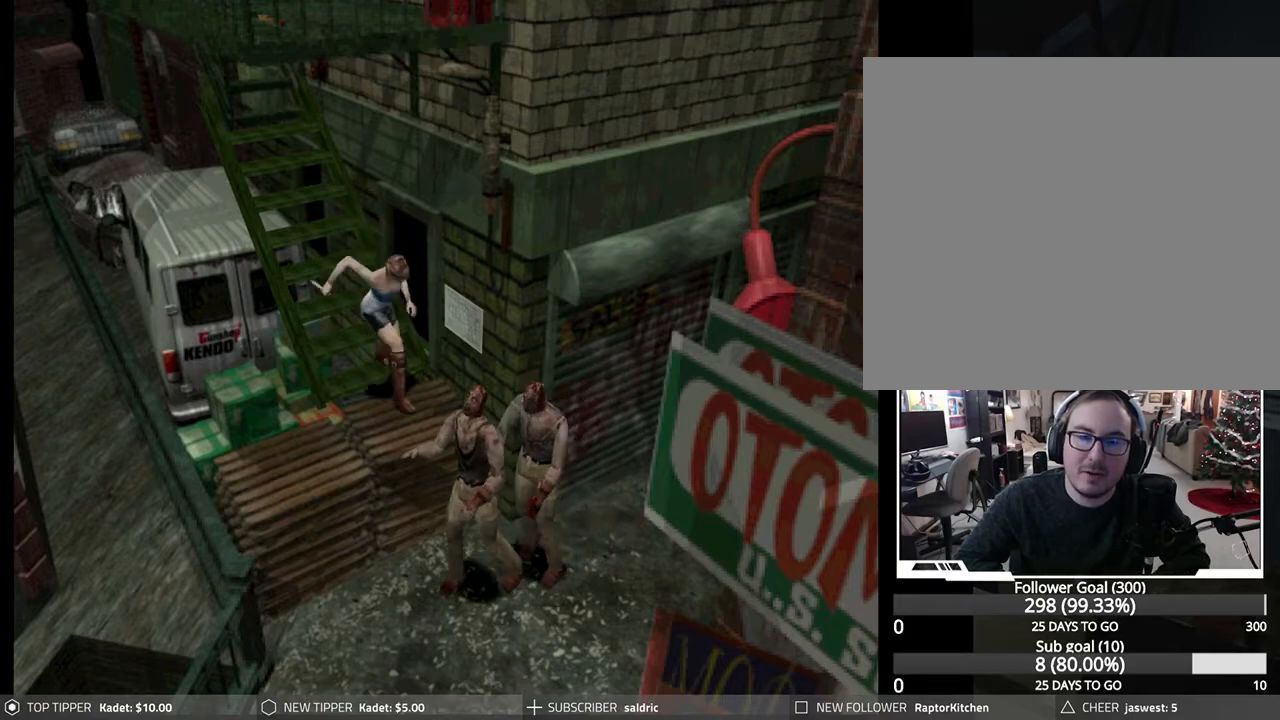
{"buttons": ["R1", "DPAD_DOWN"], "left_stick": "center", "events": [[83, "CROSS", "up"], [150, "CROSS", "down"], [283, "CROSS", "up"], [333, "CROSS", "down"], [450, "CROSS", "up"]]}
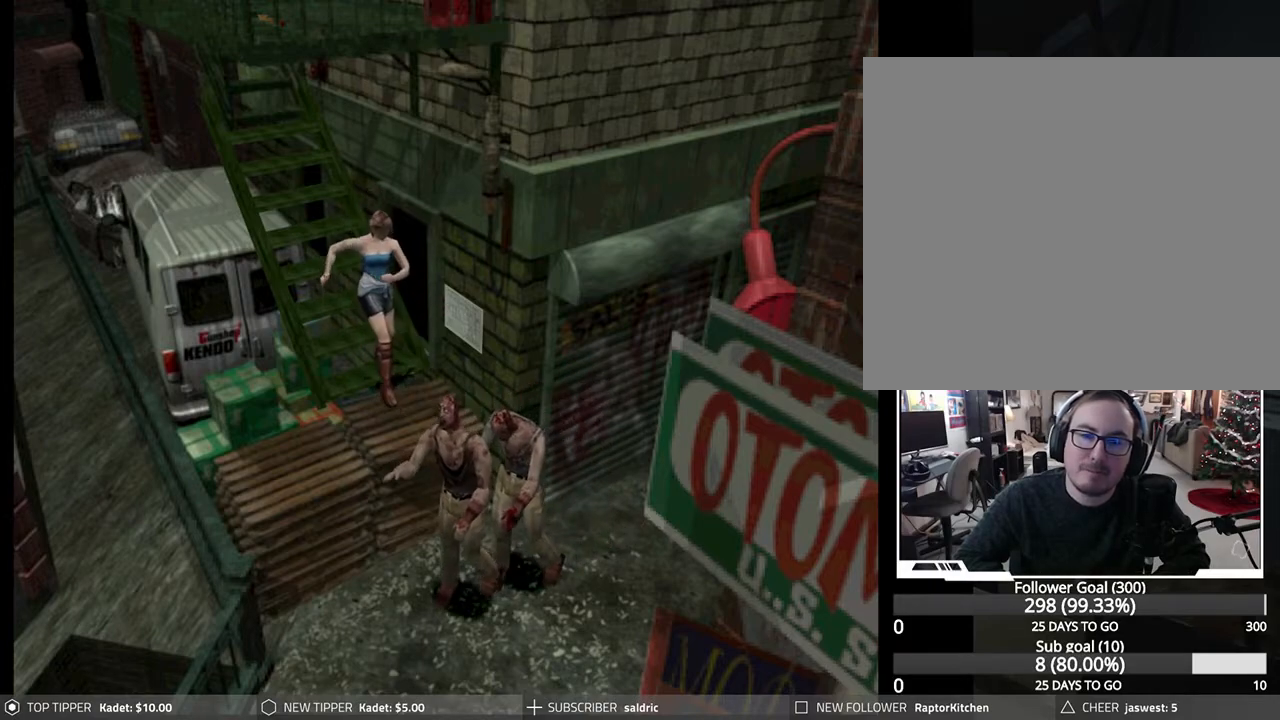
{"buttons": [], "left_stick": "center", "events": [[150, "DPAD_DOWN", "up"], [150, "R1", "up"]]}
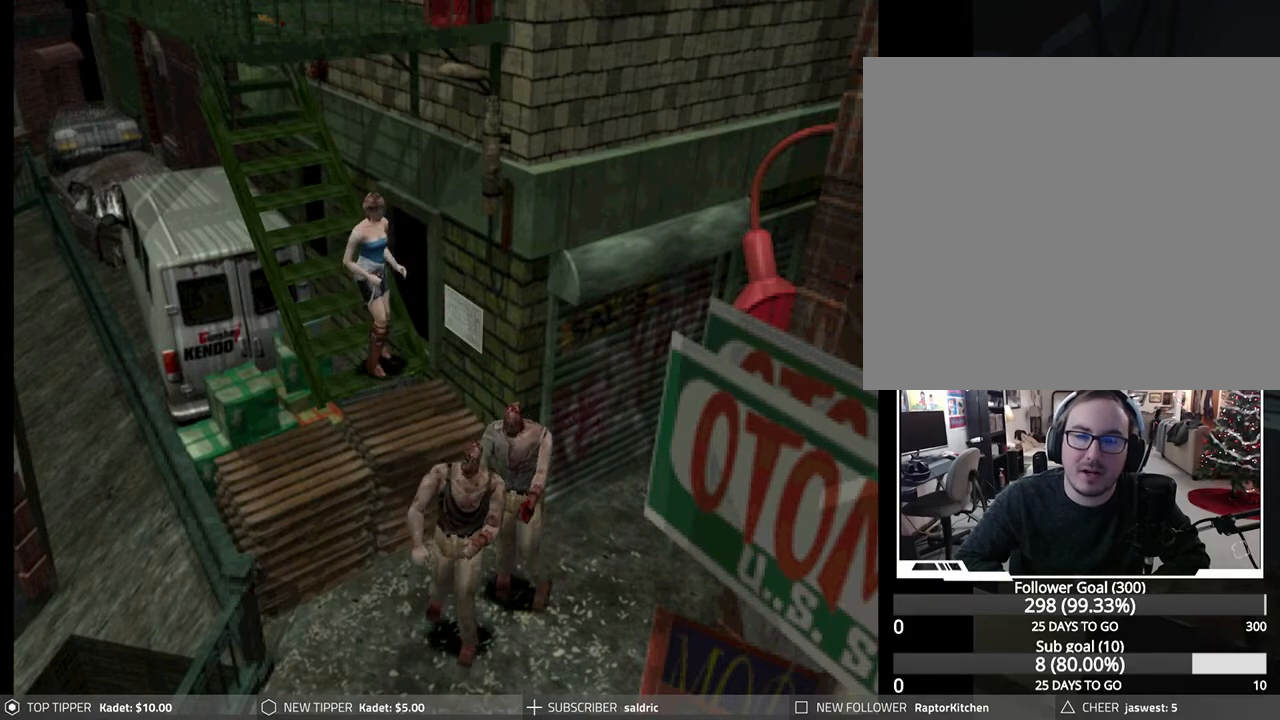
{"buttons": [], "left_stick": "center", "events": [[117, "DPAD_DOWN", "down"], [217, "DPAD_DOWN", "up"]]}
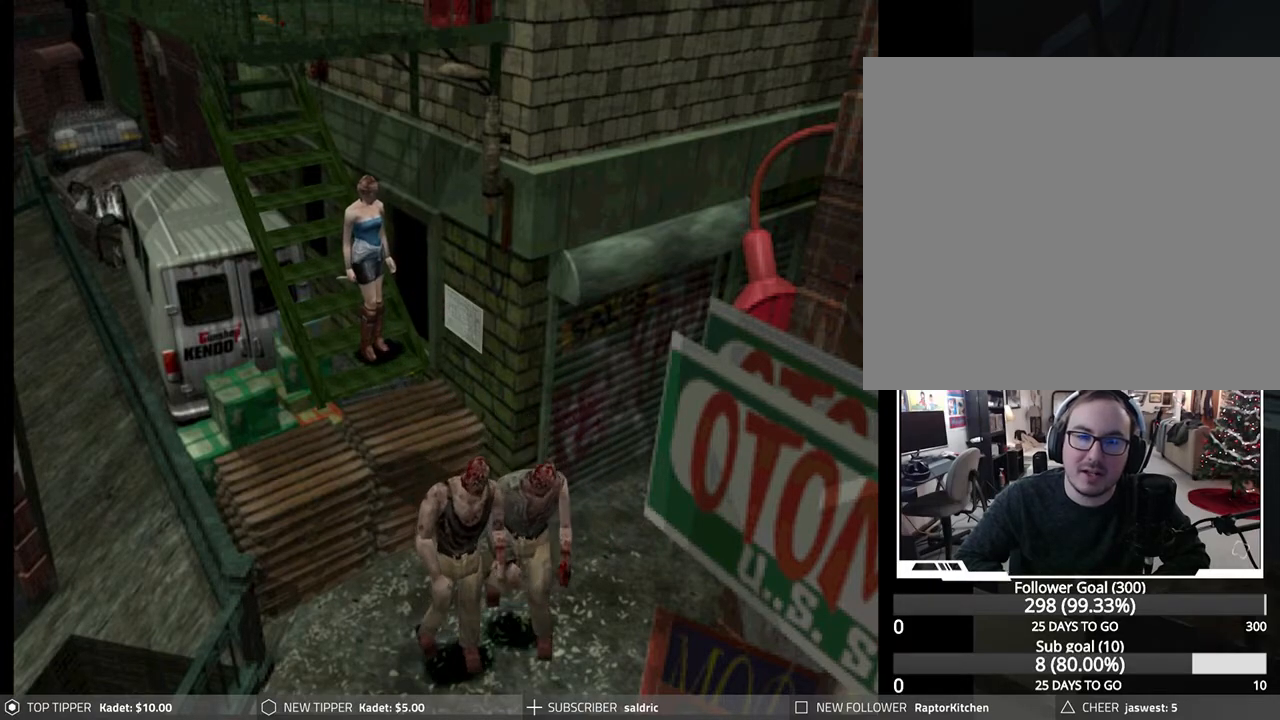
{"buttons": ["DPAD_LEFT"], "left_stick": "center", "events": [[133, "DPAD_LEFT", "down"]]}
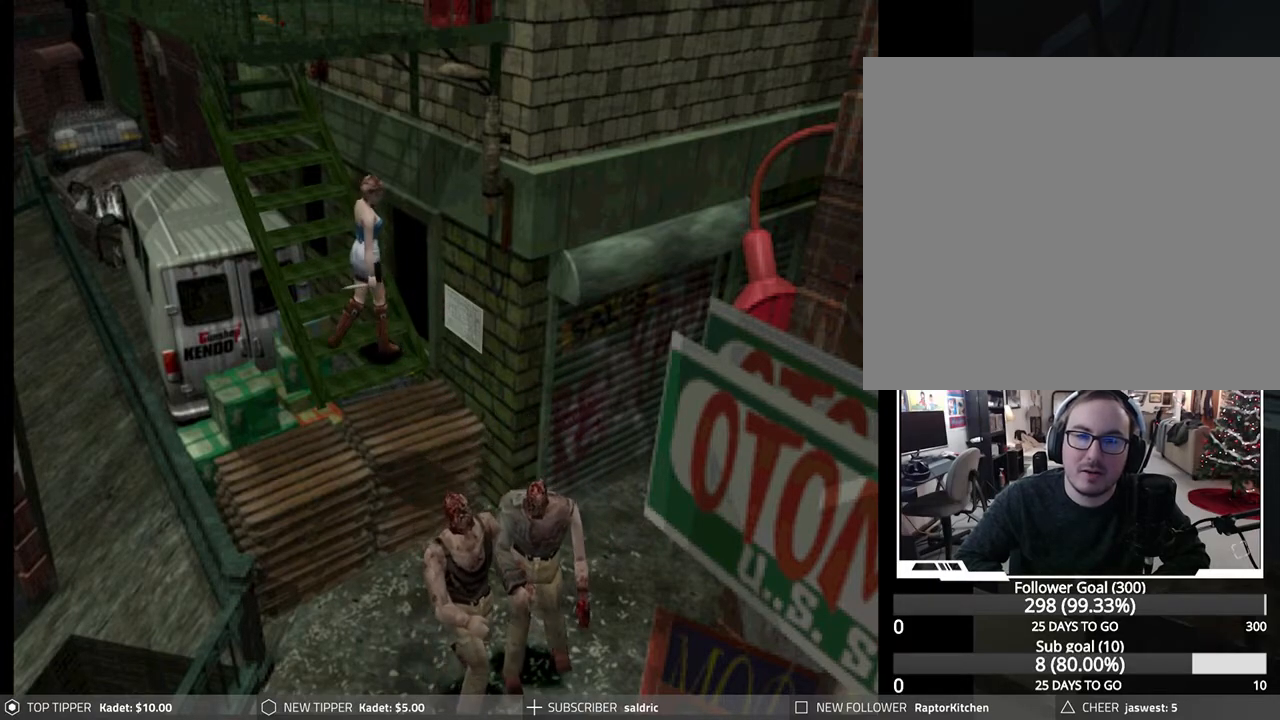
{"buttons": ["DPAD_DOWN", "DPAD_LEFT"], "left_stick": "center", "events": [[367, "DPAD_DOWN", "down"]]}
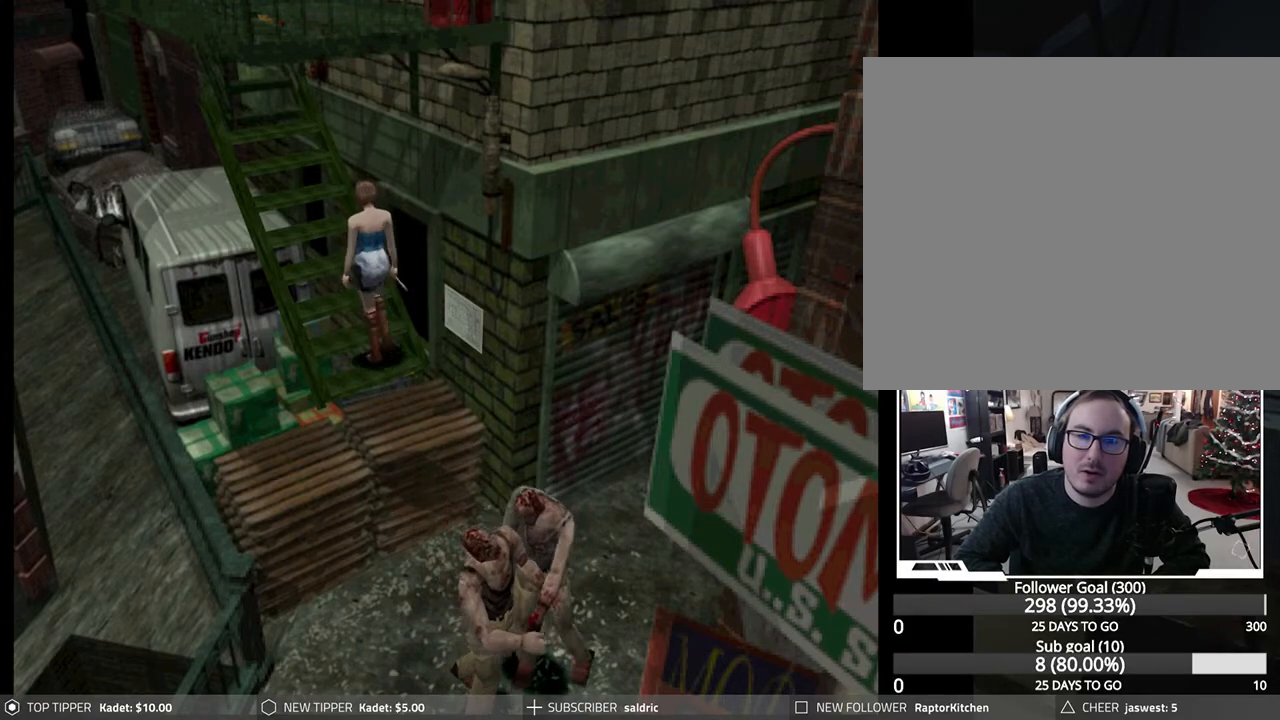
{"buttons": ["DPAD_DOWN"], "left_stick": "center", "events": [[67, "DPAD_LEFT", "up"]]}
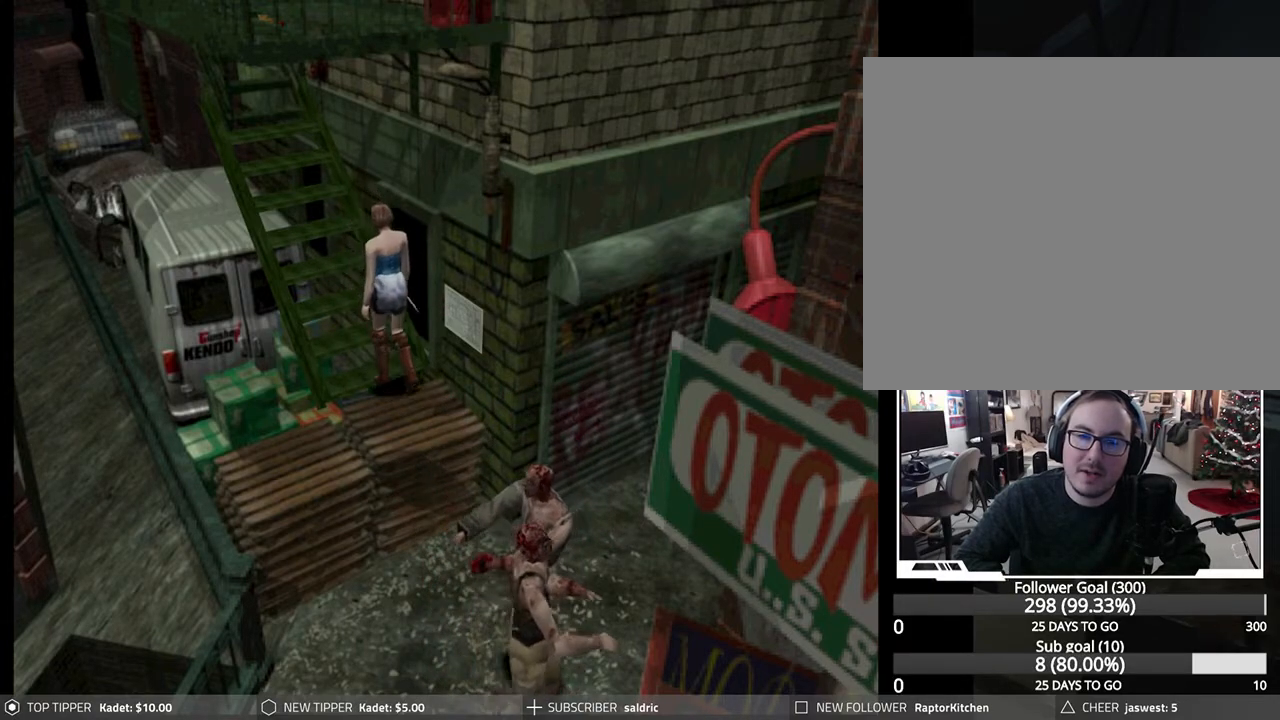
{"buttons": [], "left_stick": "center", "events": [[50, "DPAD_RIGHT", "down"], [83, "DPAD_RIGHT", "up"], [117, "DPAD_DOWN", "up"]]}
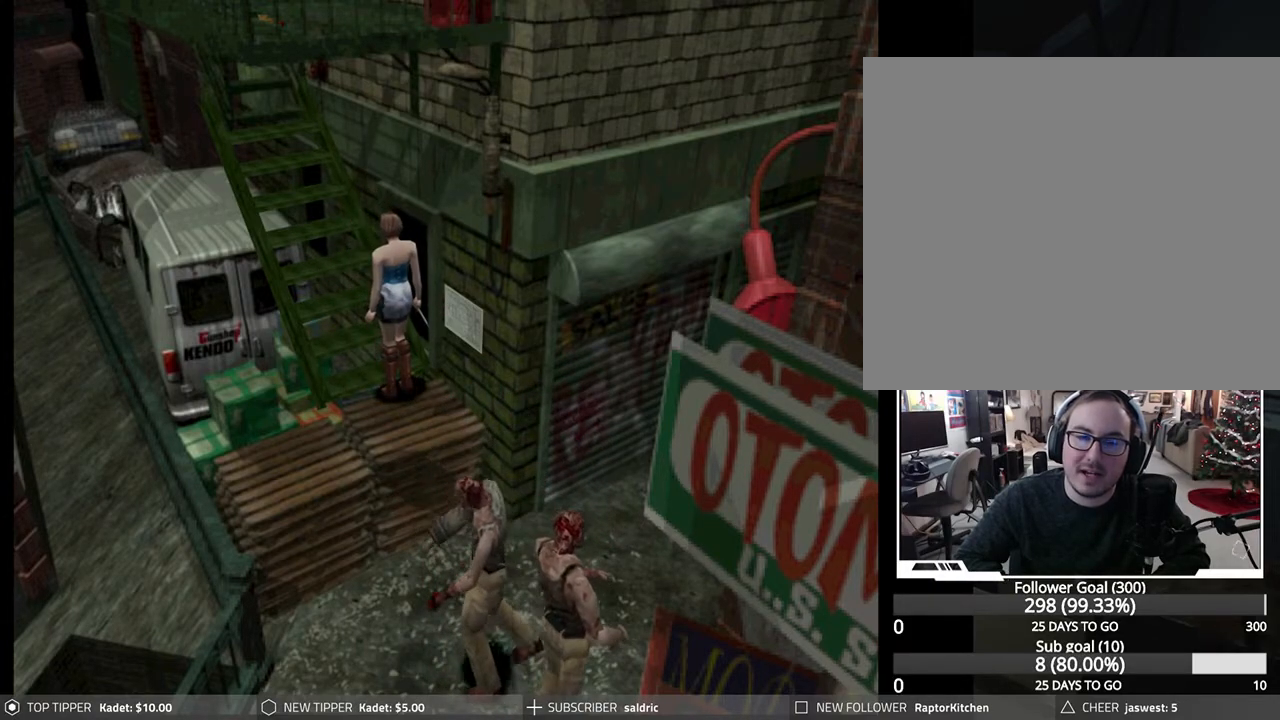
{"buttons": [], "left_stick": "center", "events": [[17, "DPAD_UP", "down"], [133, "DPAD_UP", "up"]]}
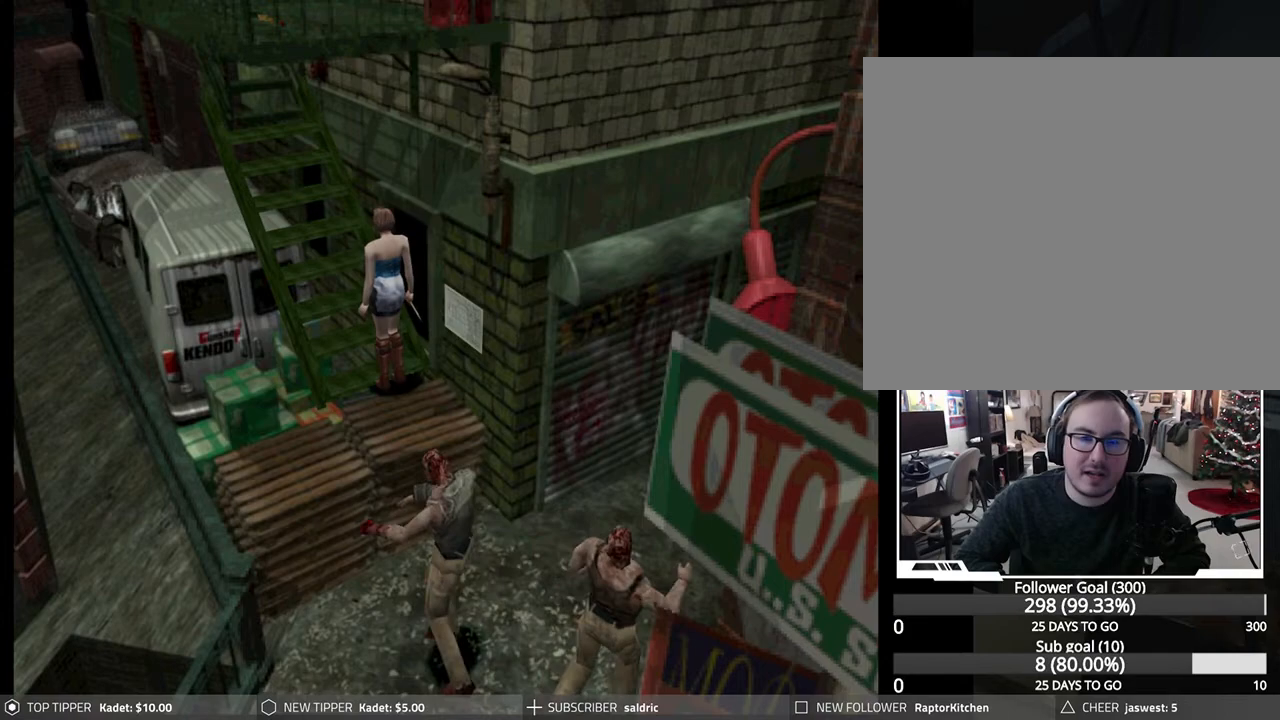
{"buttons": ["R1", "DPAD_DOWN"], "left_stick": "center", "events": [[167, "R1", "down"], [467, "DPAD_DOWN", "down"]]}
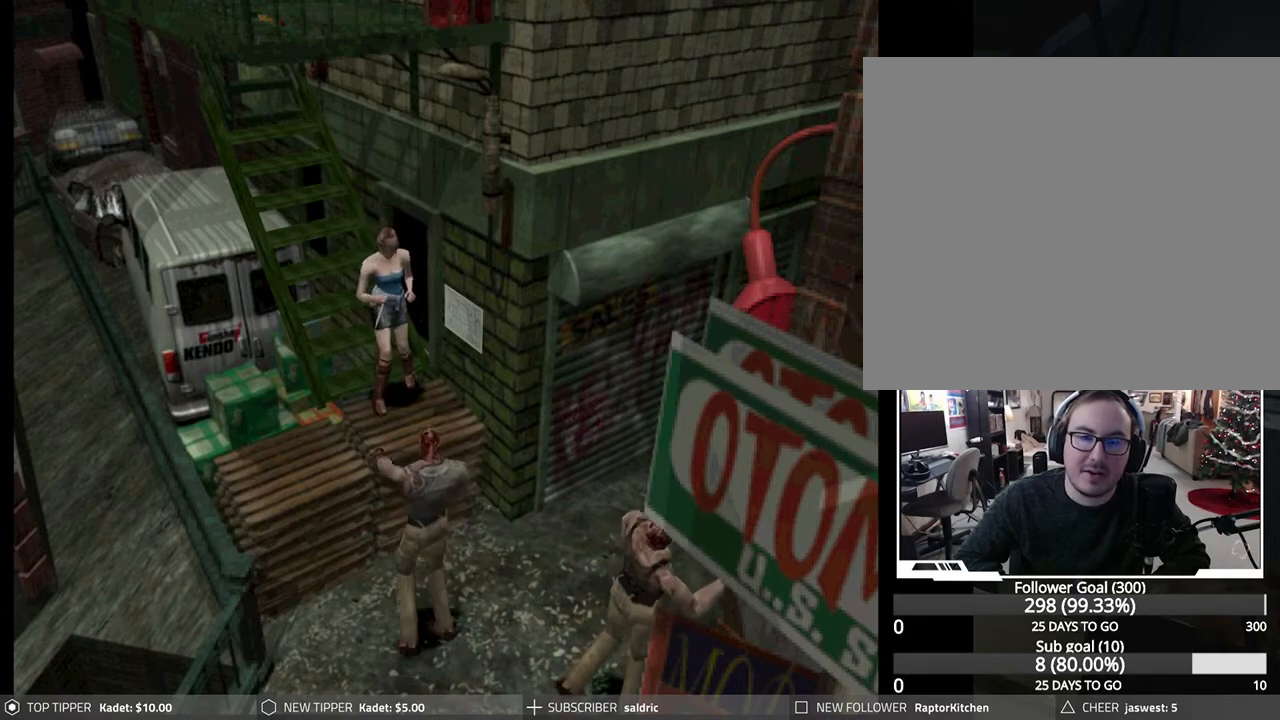
{"buttons": ["R1", "DPAD_DOWN"], "left_stick": "center", "events": [[167, "CROSS", "down"], [283, "CROSS", "up"], [350, "CROSS", "down"], [467, "CROSS", "up"]]}
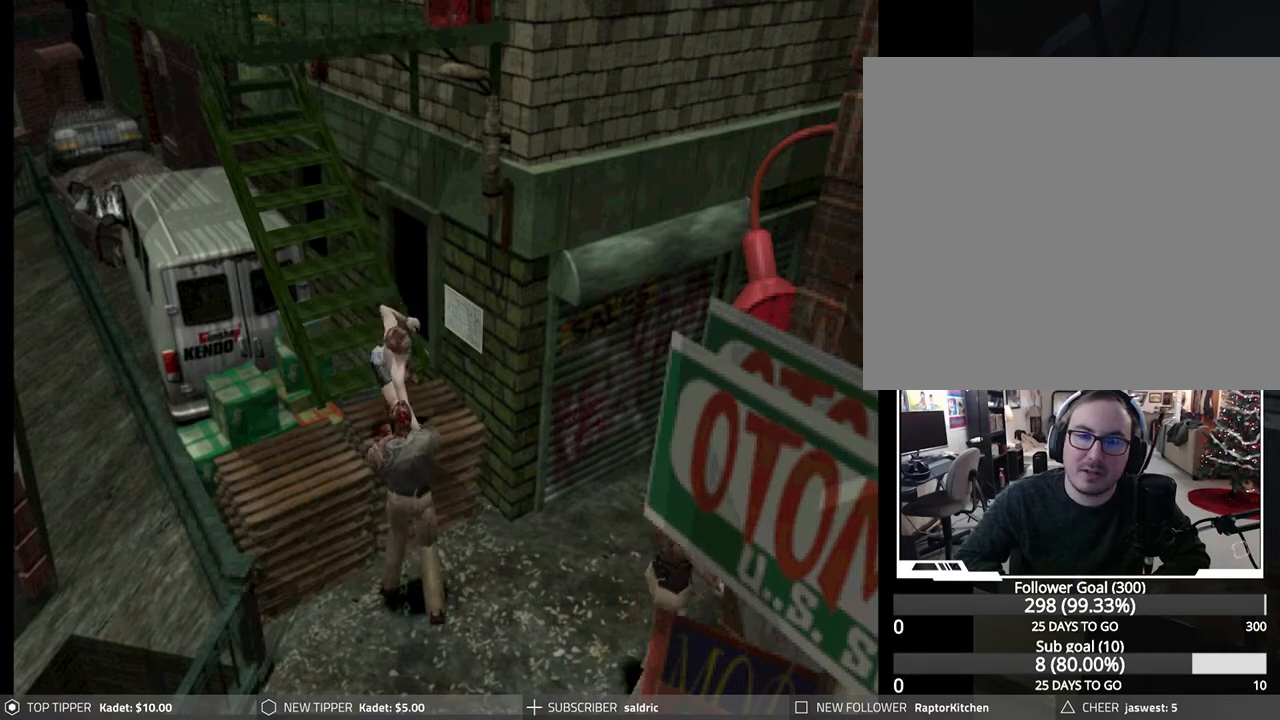
{"buttons": ["CROSS", "R1", "DPAD_DOWN"], "left_stick": "center", "events": [[17, "CROSS", "down"], [150, "CROSS", "up"], [217, "CROSS", "down"], [333, "CROSS", "up"], [400, "CROSS", "down"]]}
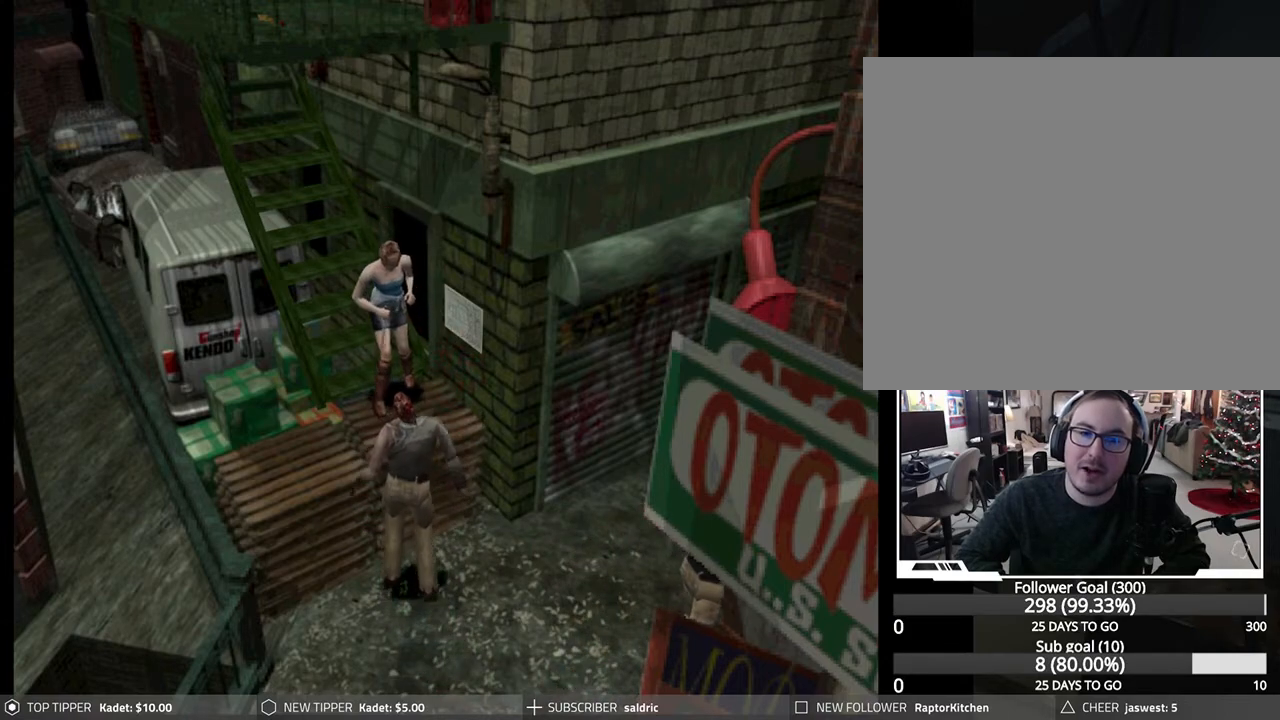
{"buttons": ["CROSS", "R1", "DPAD_DOWN"], "left_stick": "center", "events": [[17, "CROSS", "up"], [83, "CROSS", "down"], [200, "CROSS", "up"], [267, "CROSS", "down"], [400, "CROSS", "up"], [450, "CROSS", "down"]]}
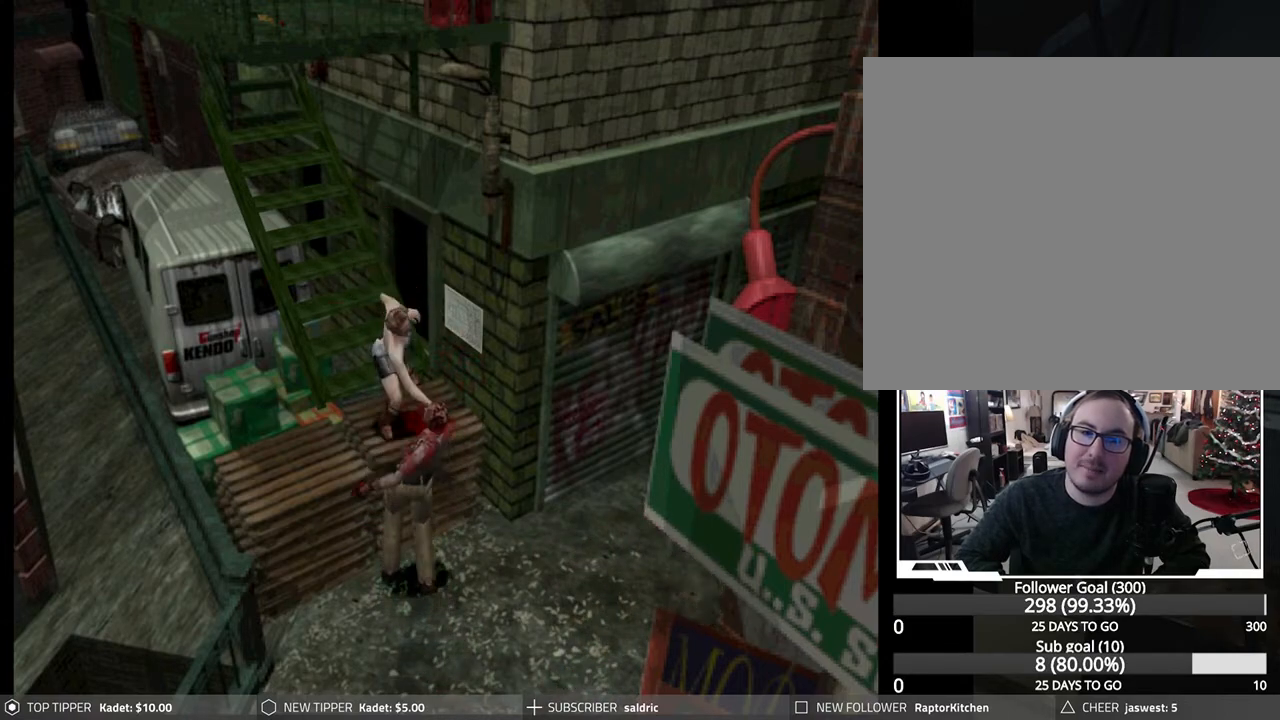
{"buttons": ["CROSS", "R1", "DPAD_DOWN"], "left_stick": "center", "events": [[67, "CROSS", "up"], [117, "CROSS", "down"], [267, "CROSS", "up"], [317, "CROSS", "down"], [450, "CROSS", "up"], [500, "CROSS", "down"]]}
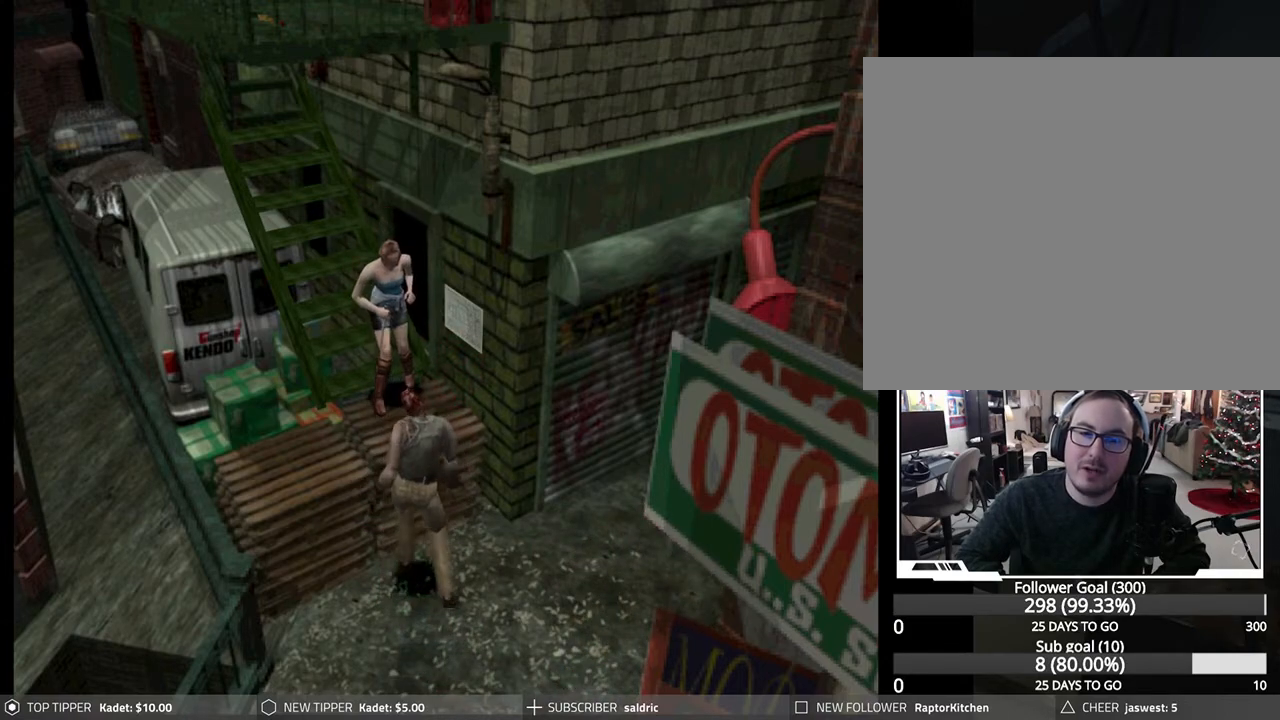
{"buttons": ["R1", "DPAD_DOWN"], "left_stick": "center", "events": [[117, "CROSS", "up"], [183, "CROSS", "down"], [300, "CROSS", "up"], [350, "CROSS", "down"], [467, "CROSS", "up"]]}
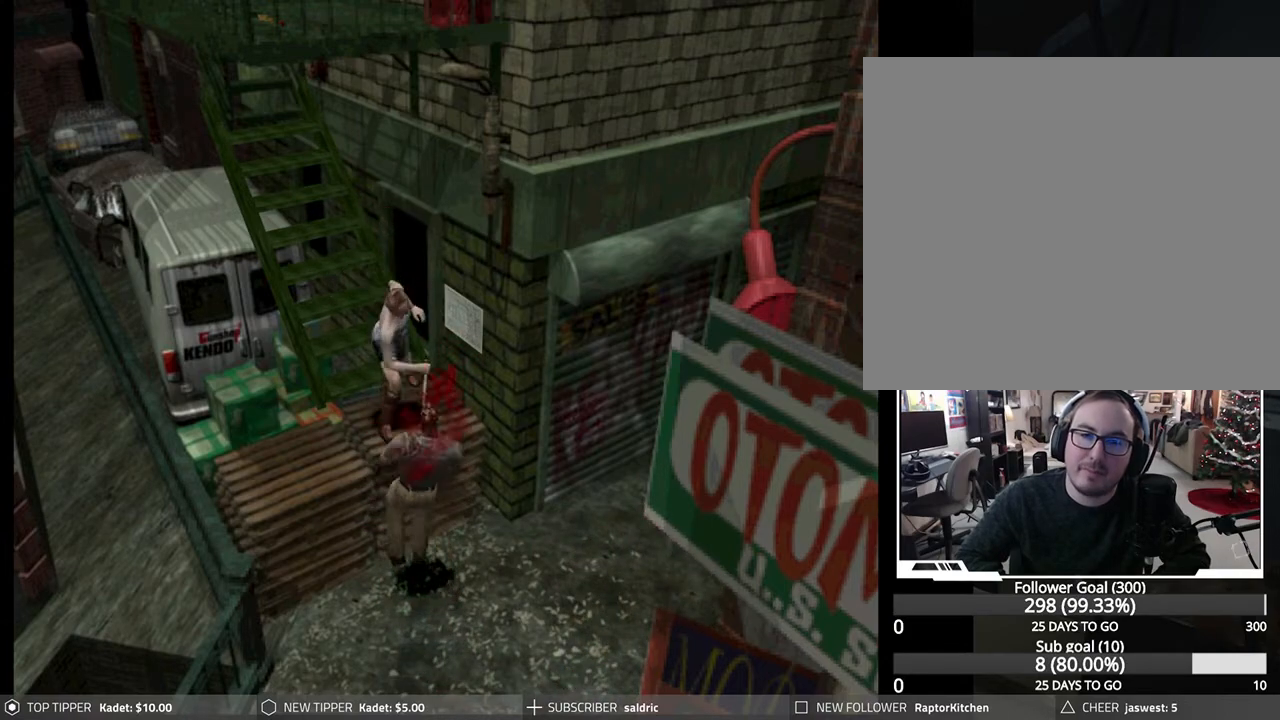
{"buttons": ["R1", "DPAD_DOWN"], "left_stick": "center", "events": [[17, "CROSS", "down"], [150, "CROSS", "up"], [217, "CROSS", "down"], [350, "CROSS", "up"]]}
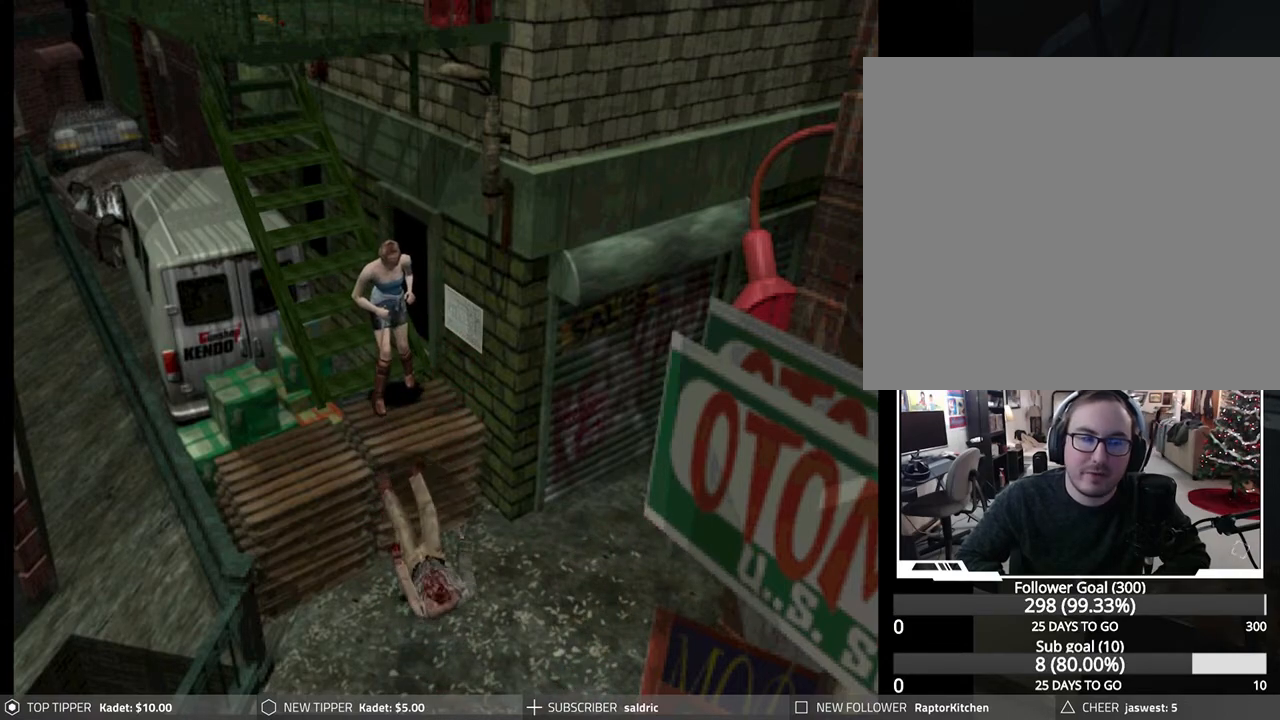
{"buttons": [], "left_stick": "center", "events": [[233, "R1", "up"], [267, "DPAD_DOWN", "up"]]}
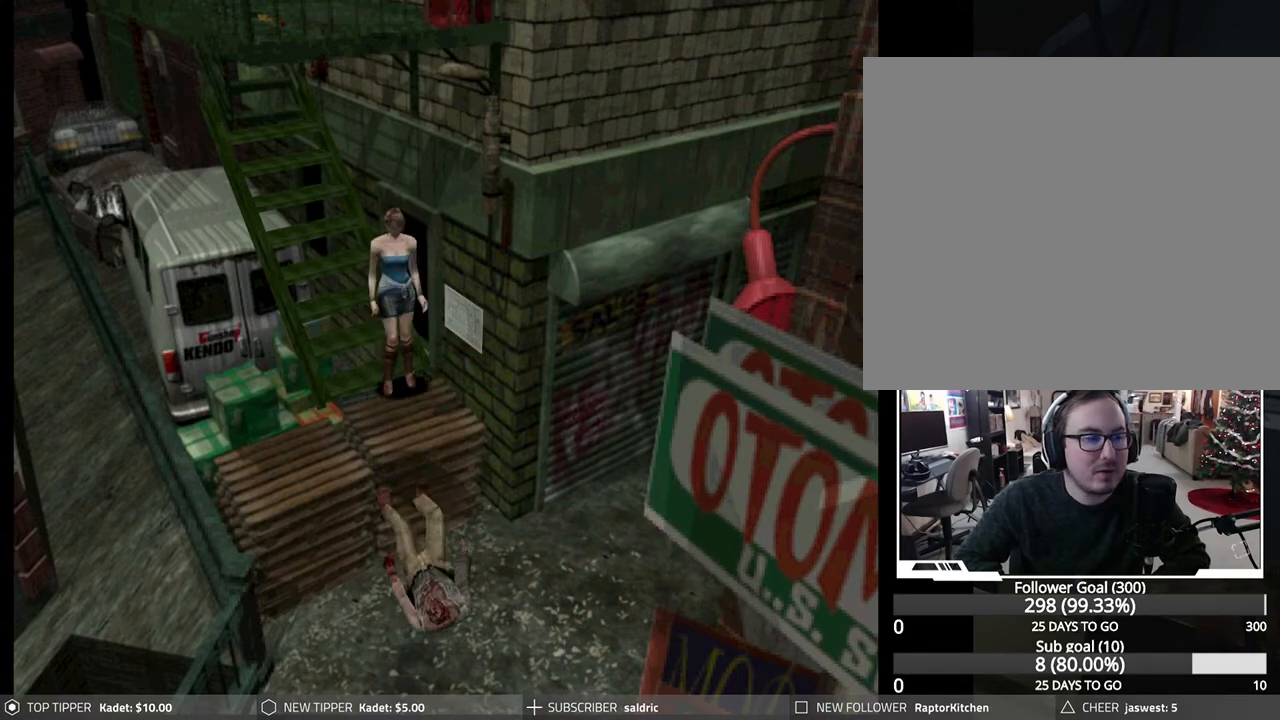
{"buttons": [], "left_stick": "center", "events": []}
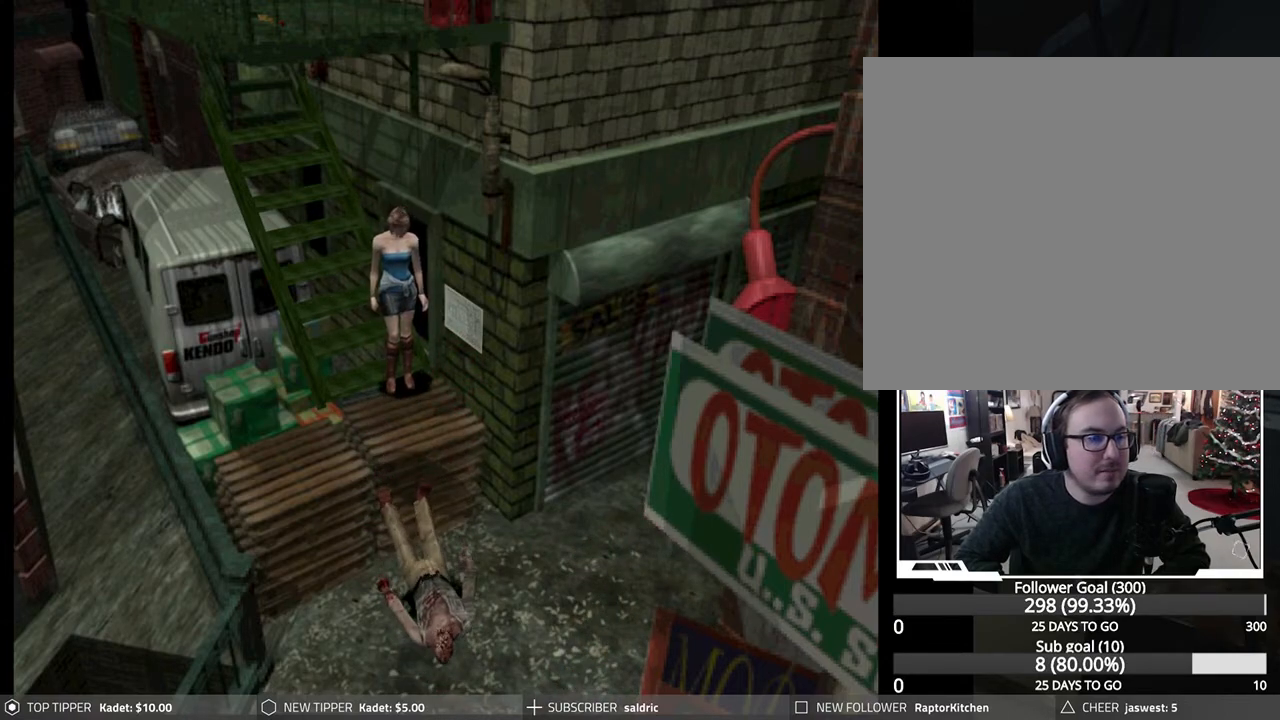
{"buttons": [], "left_stick": "center", "events": []}
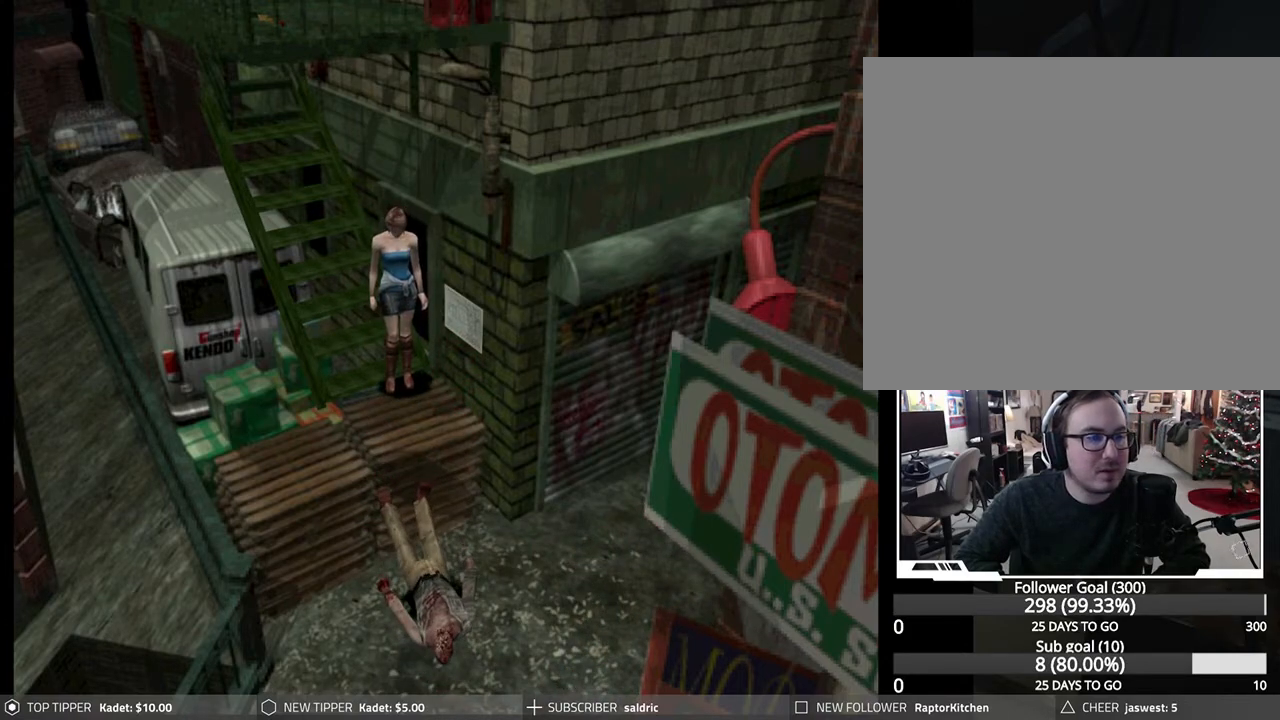
{"buttons": ["R1"], "left_stick": "center", "events": [[250, "R1", "down"]]}
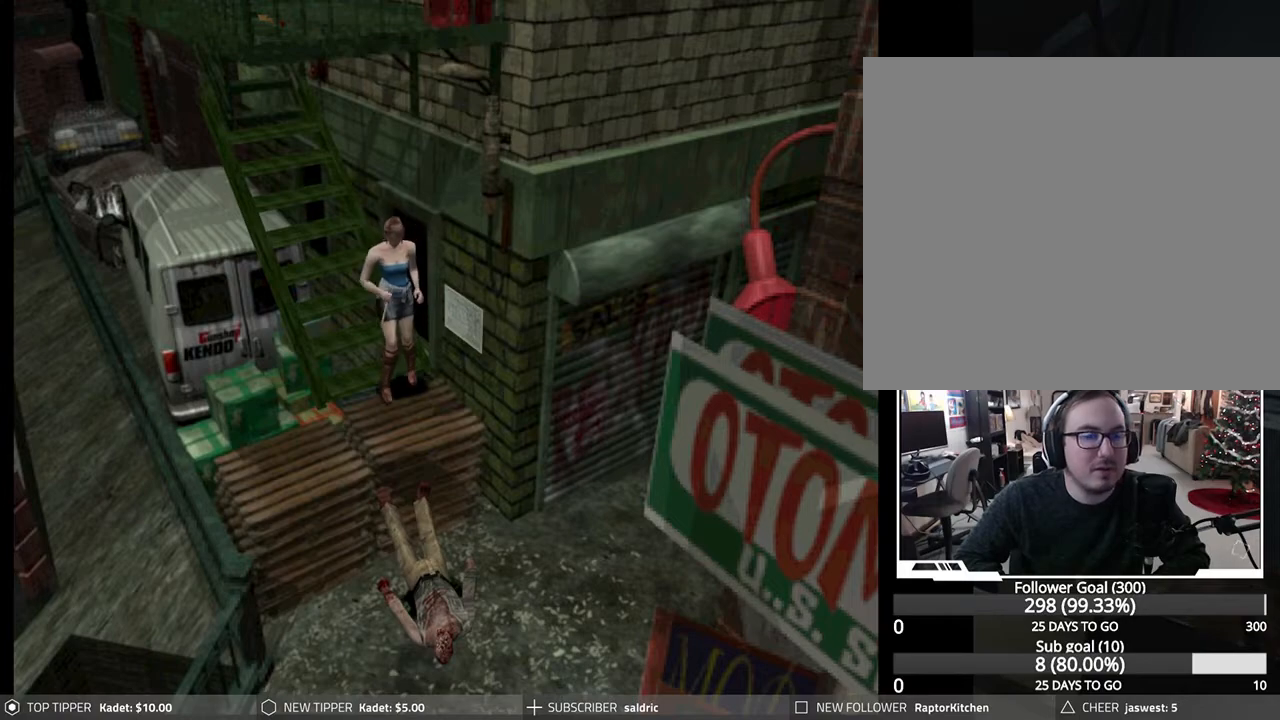
{"buttons": ["R1", "DPAD_DOWN"], "left_stick": "center", "events": [[83, "DPAD_DOWN", "down"]]}
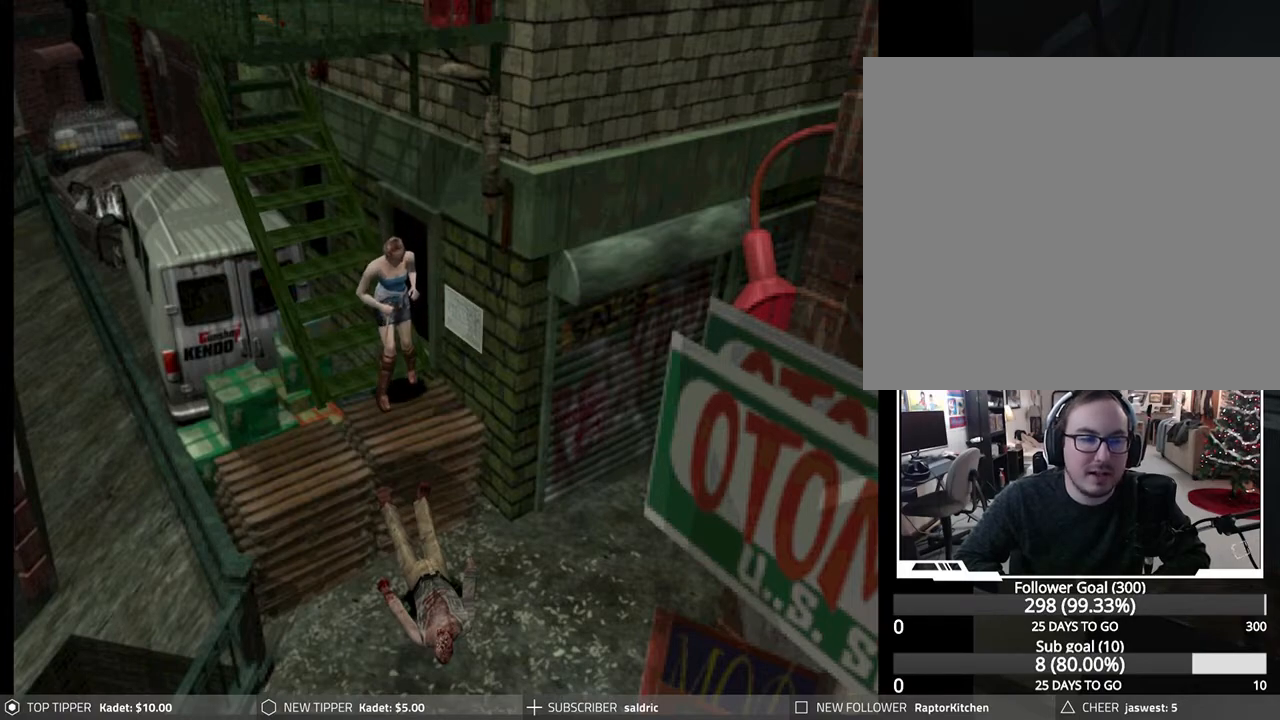
{"buttons": ["R1", "DPAD_DOWN"], "left_stick": "center", "events": []}
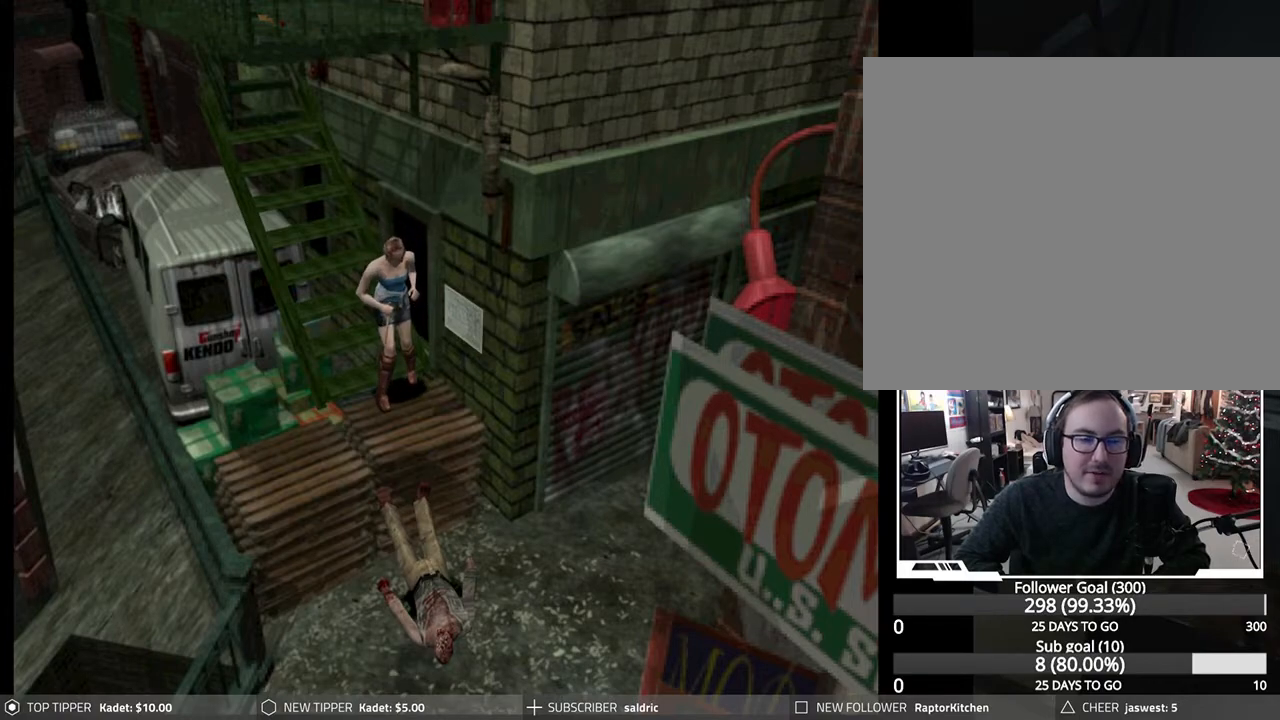
{"buttons": ["R1", "DPAD_DOWN"], "left_stick": "center", "events": []}
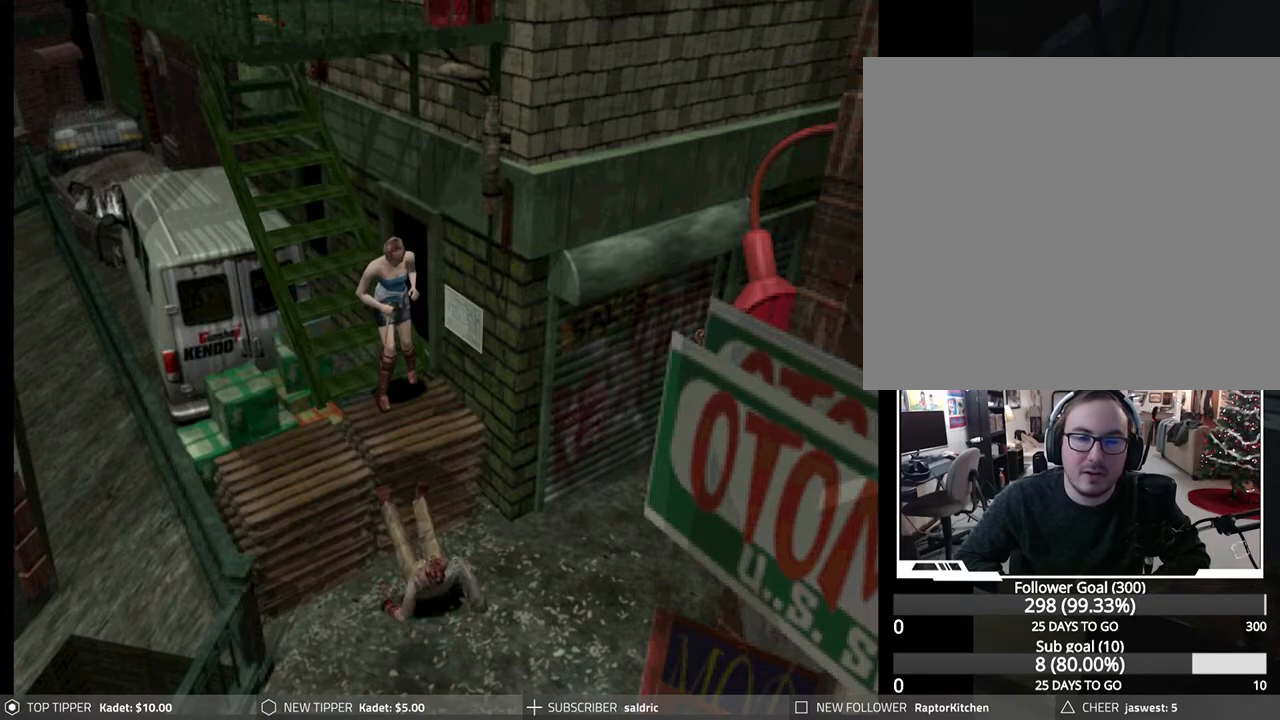
{"buttons": ["R1", "DPAD_DOWN"], "left_stick": "center", "events": []}